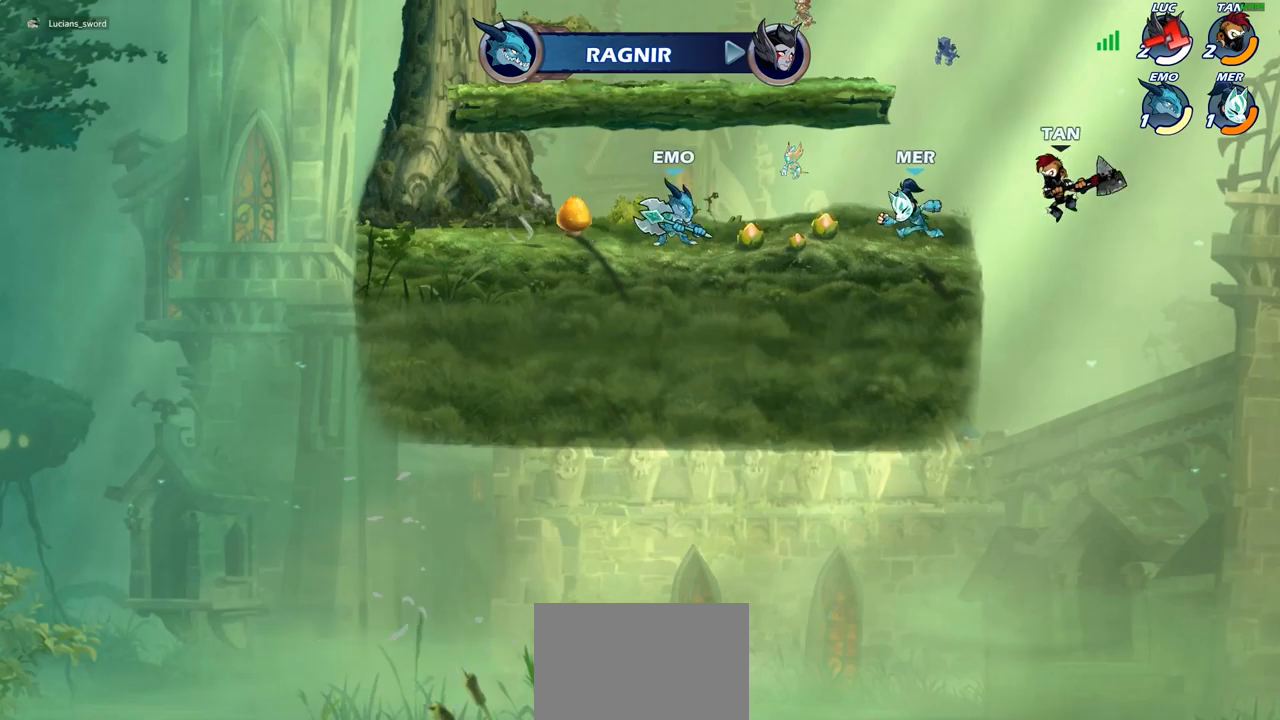
Gameplay with a controller (PlayStation layout); each line is a JSON object with the inputs held at the frame after it. "events" lists button and stick changes between this image and that frame as [ms after this image, input, new state], when the widget could be followed in between.
{"buttons": [], "left_stick": "center", "right_stick": "center", "events": []}
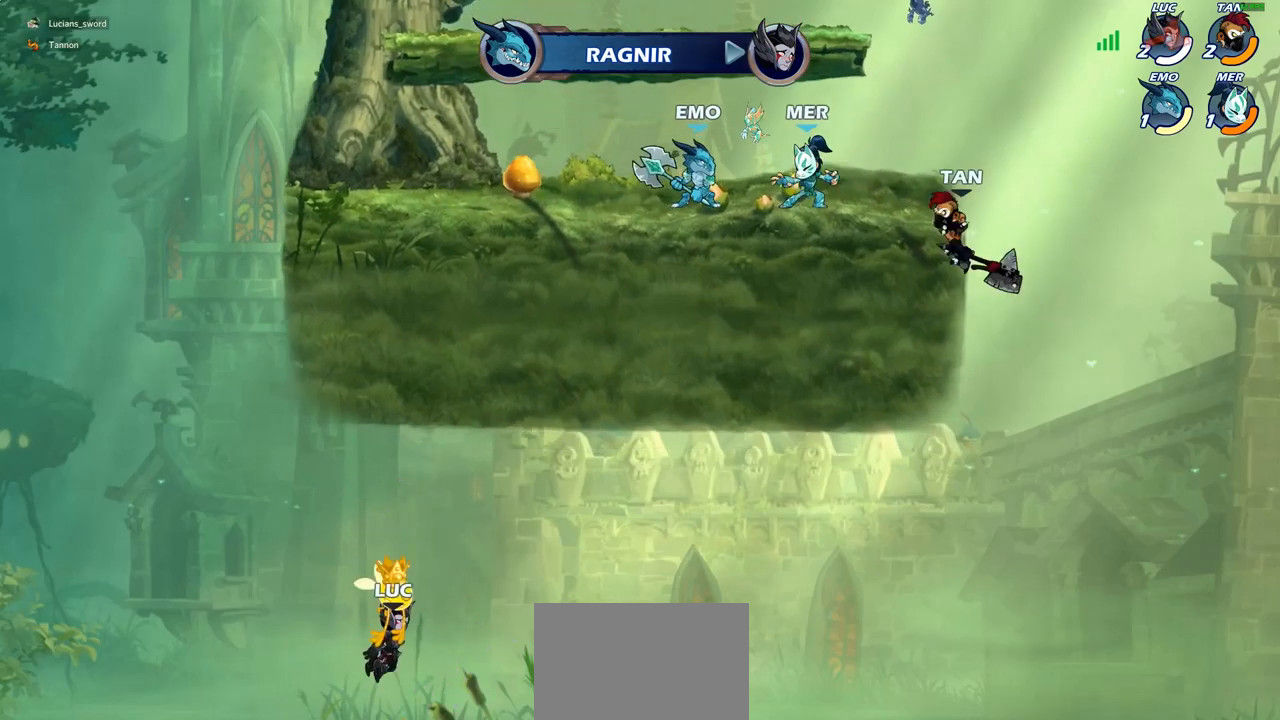
{"buttons": [], "left_stick": "center", "right_stick": "center", "events": []}
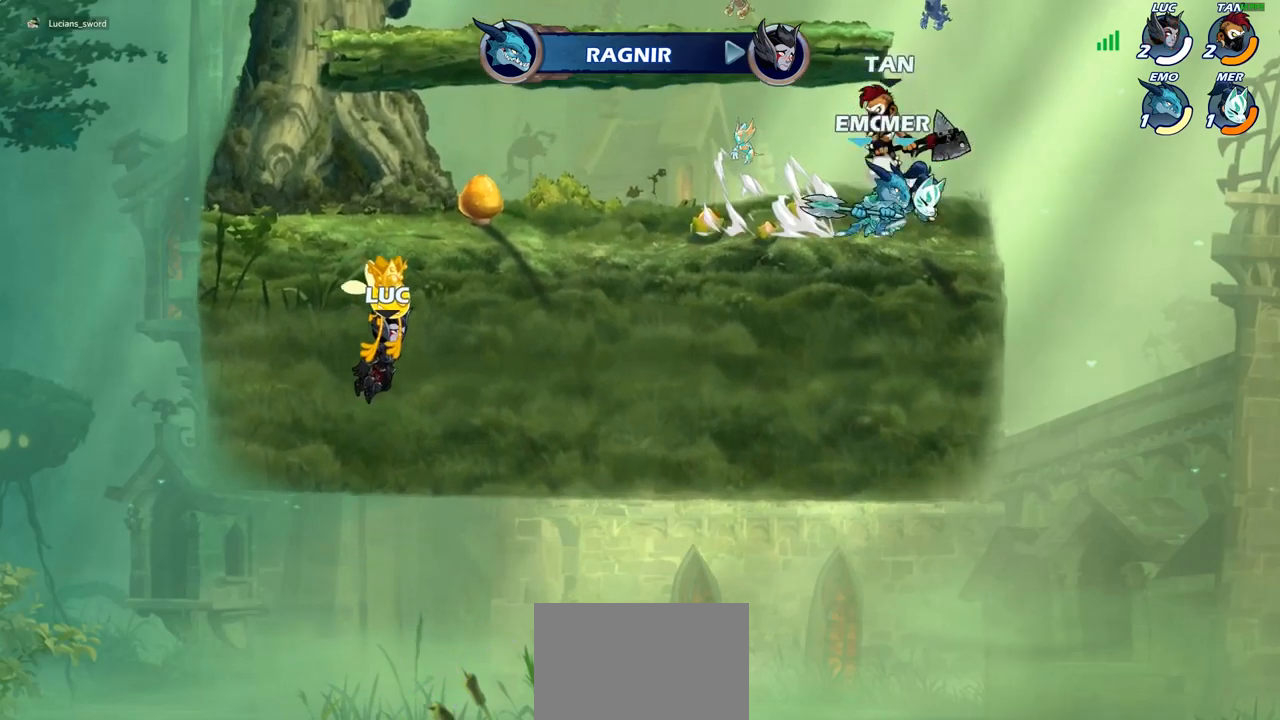
{"buttons": [], "left_stick": "center", "right_stick": "center", "events": []}
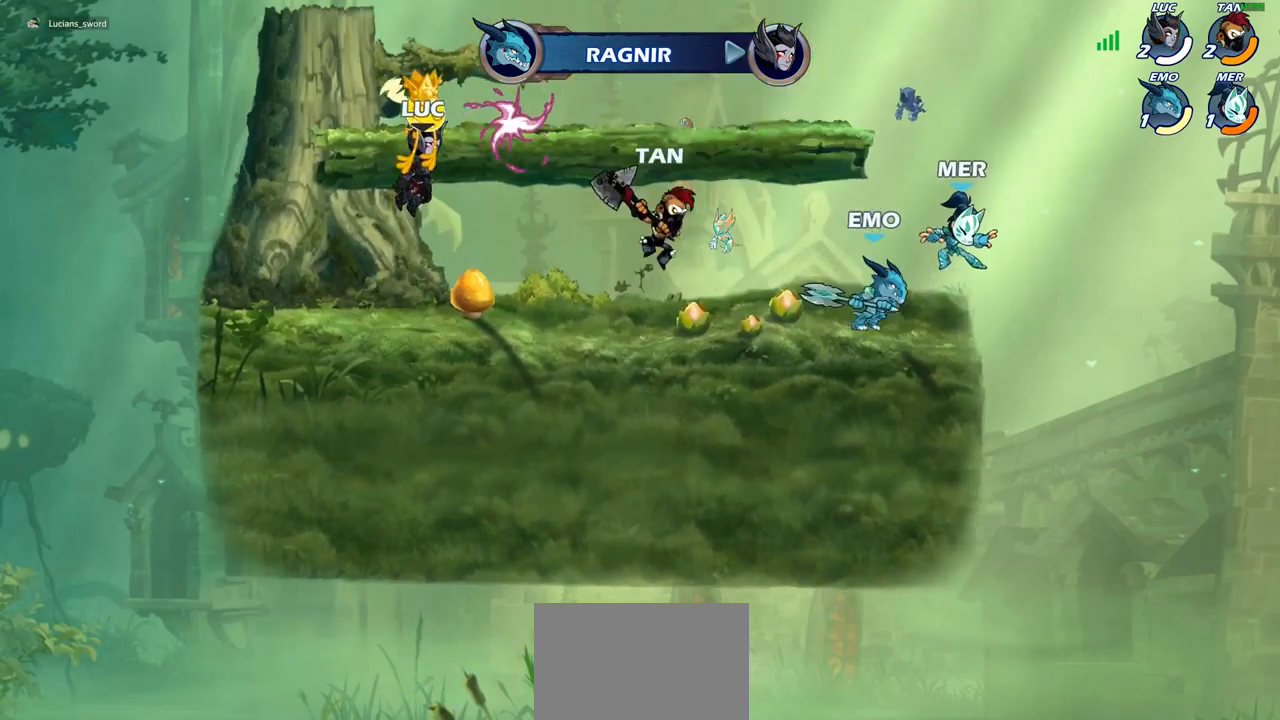
{"buttons": [], "left_stick": "center", "right_stick": "center", "events": []}
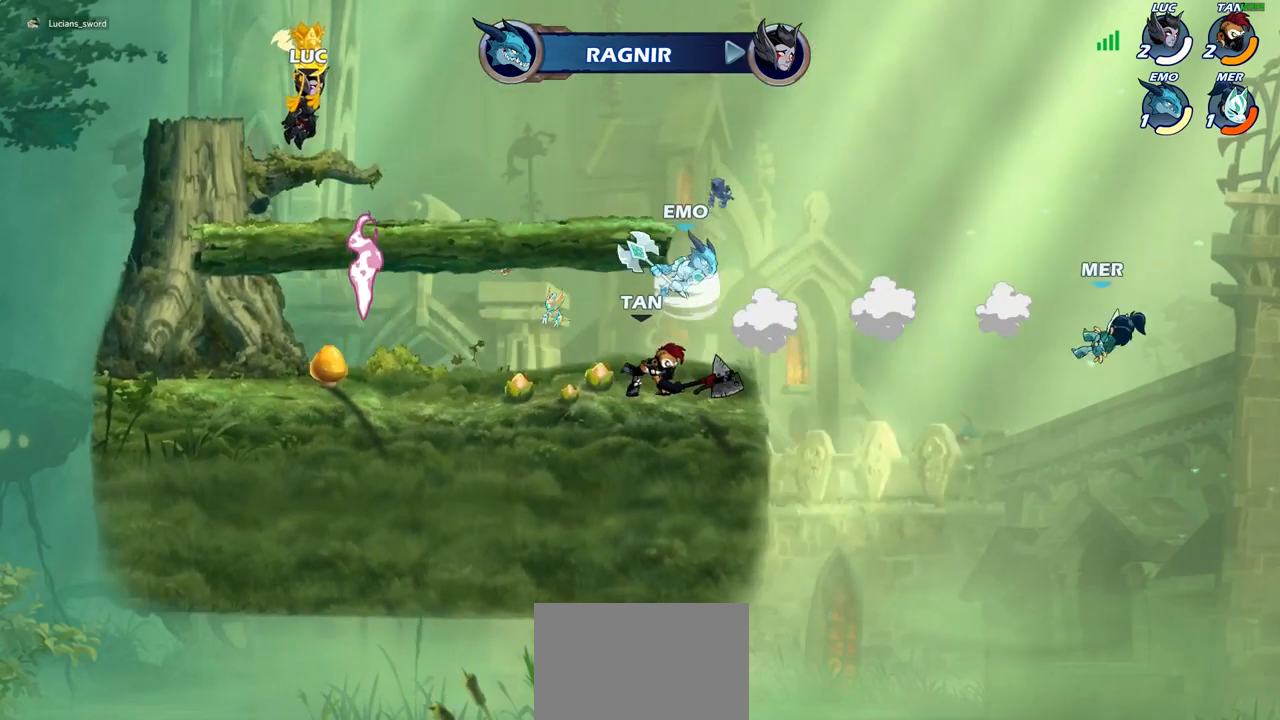
{"buttons": [], "left_stick": "center", "right_stick": "center", "events": []}
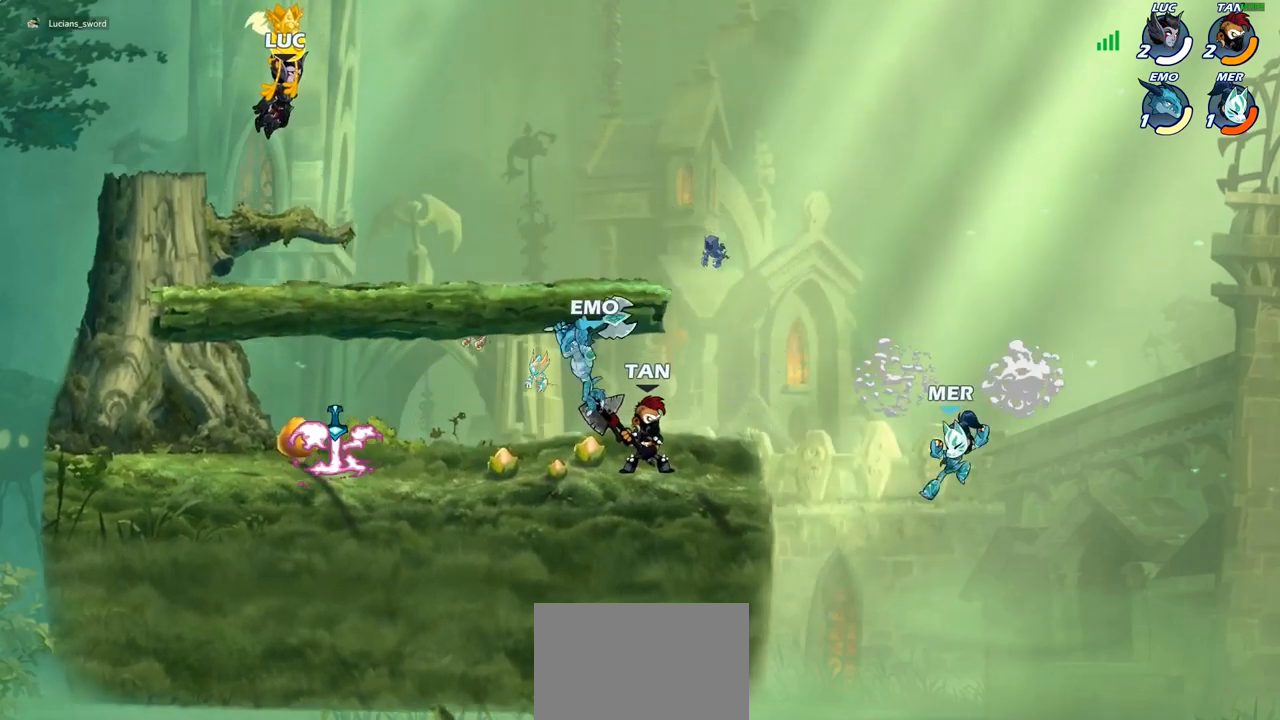
{"buttons": [], "left_stick": "center", "right_stick": "center", "events": []}
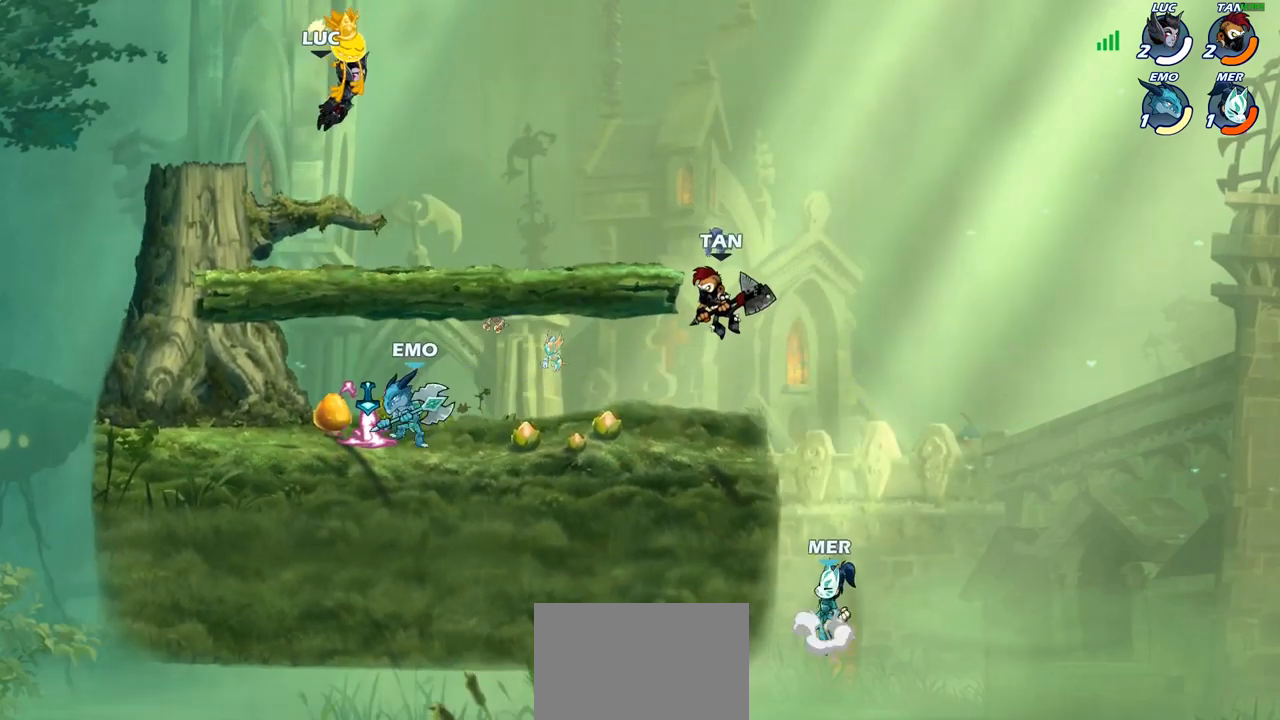
{"buttons": [], "left_stick": "down", "right_stick": "center", "events": [[383, "left_stick", "down"]]}
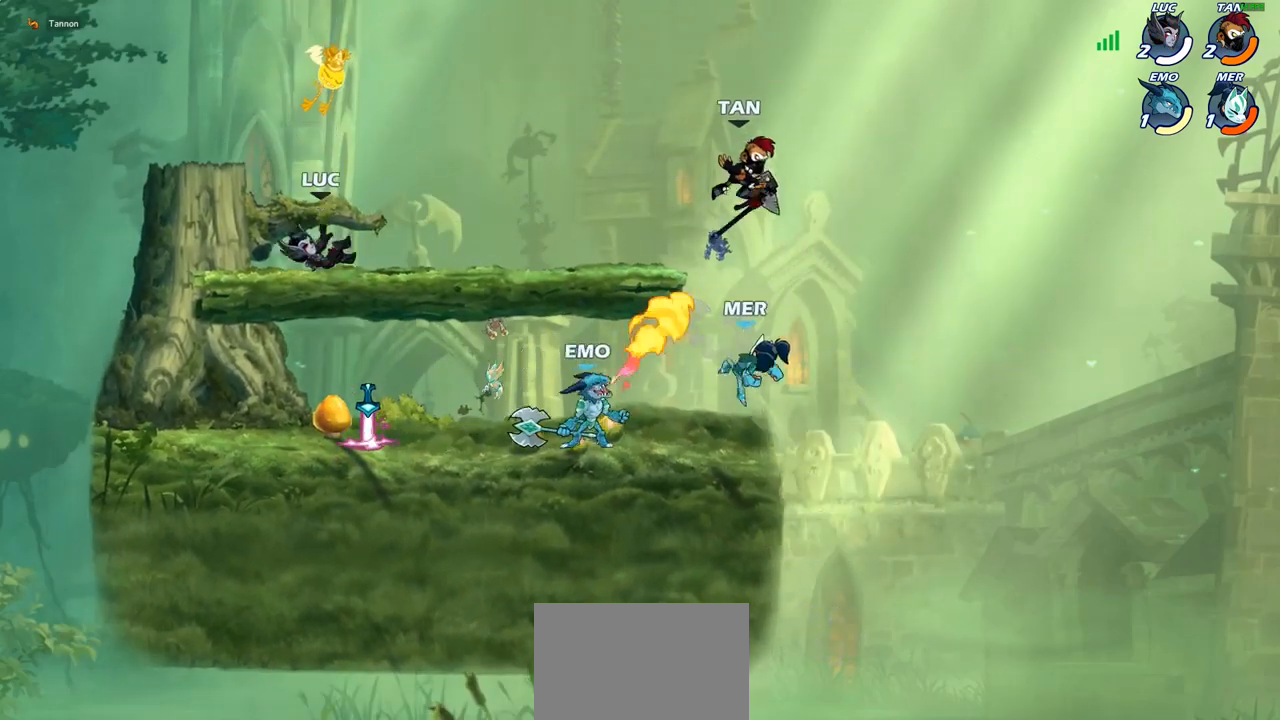
{"buttons": [], "left_stick": "right", "right_stick": "center", "events": [[100, "left_stick", "down-right"], [350, "left_stick", "center"], [467, "left_stick", "right"]]}
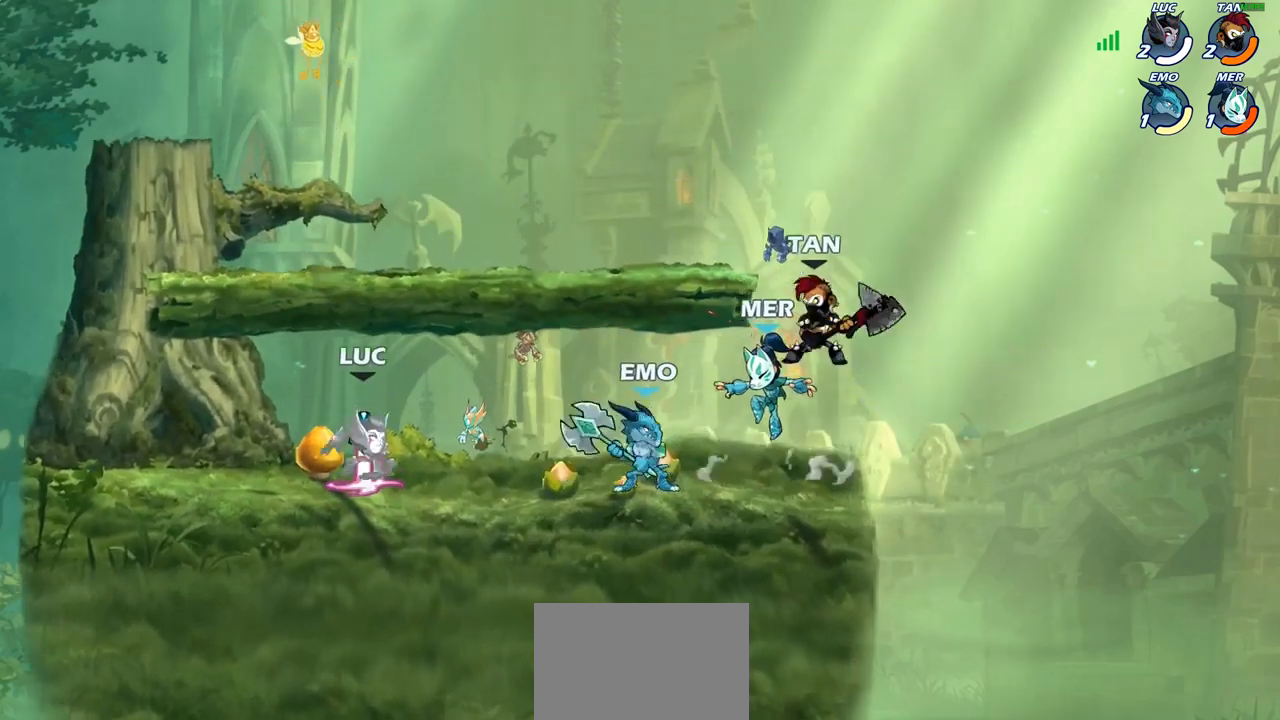
{"buttons": [], "left_stick": "center", "right_stick": "center", "events": [[67, "R1", "down"], [150, "R1", "up"], [183, "left_stick", "center"], [233, "CIRCLE", "down"], [317, "CIRCLE", "up"]]}
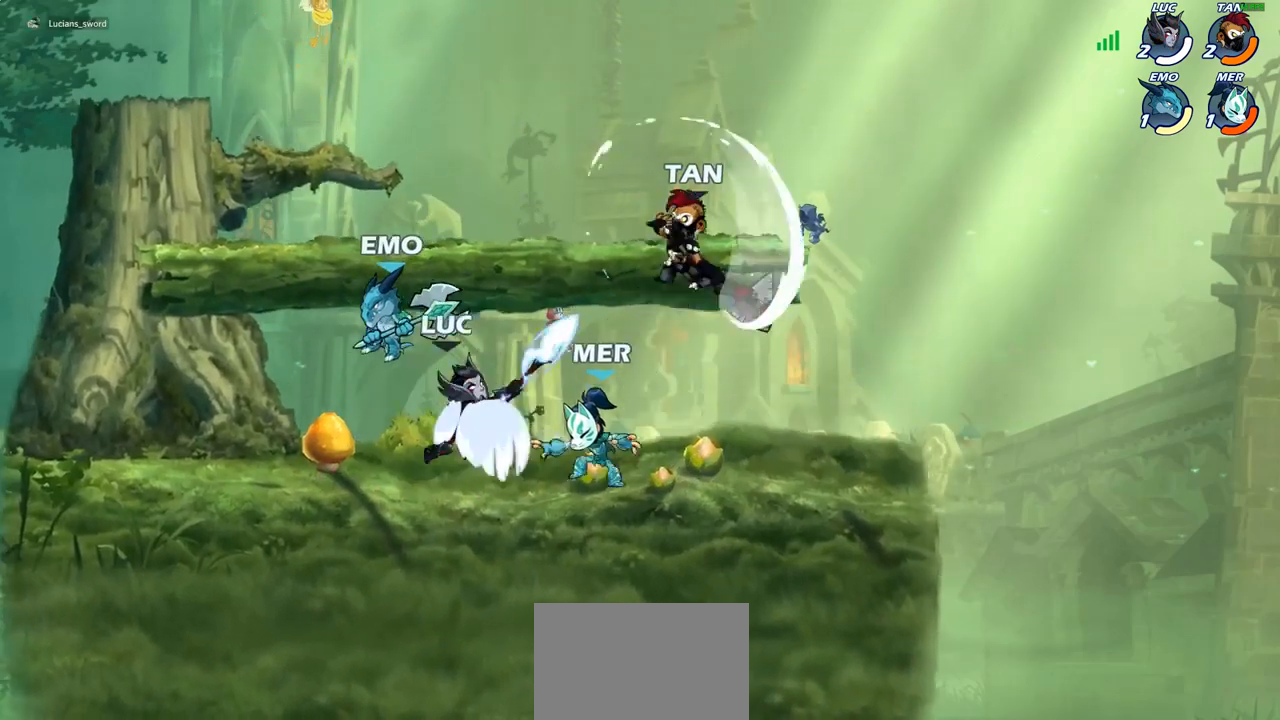
{"buttons": [], "left_stick": "left", "right_stick": "center", "events": [[417, "left_stick", "left"]]}
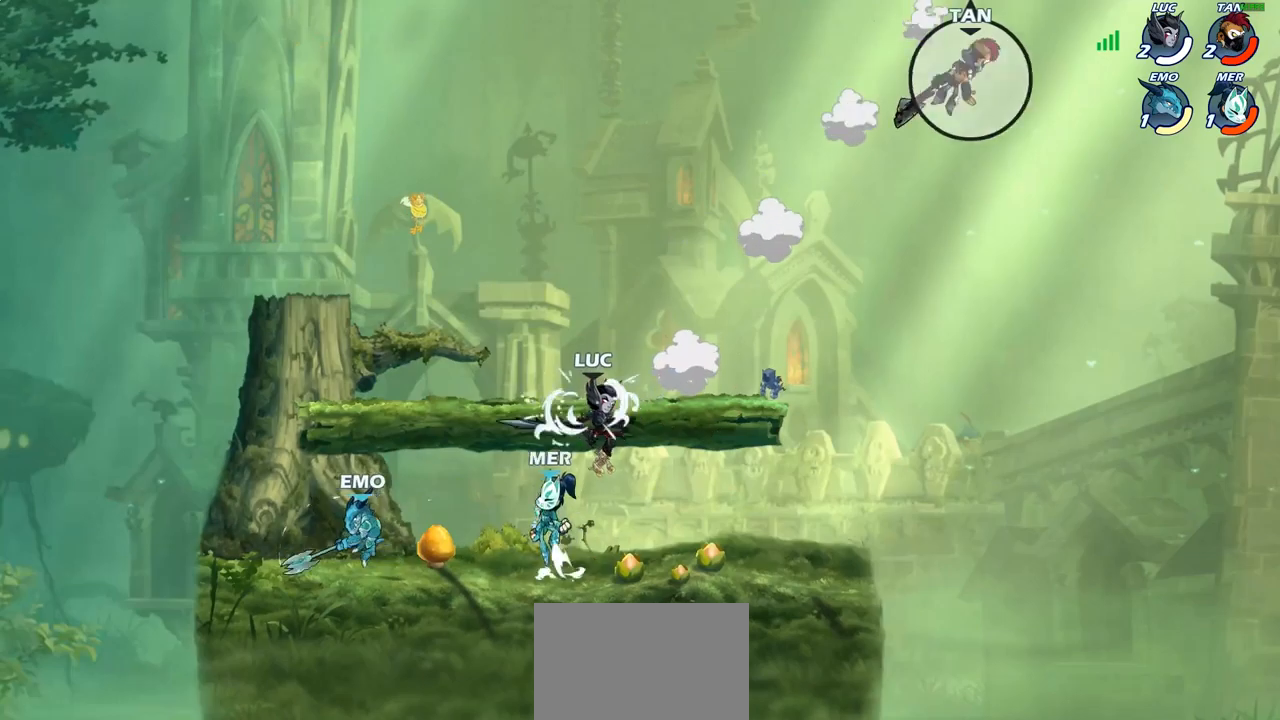
{"buttons": [], "left_stick": "down-left", "right_stick": "center", "events": [[33, "CROSS", "down"], [150, "CROSS", "up"], [200, "R2", "down"], [250, "left_stick", "down-left"], [300, "R1", "down"], [417, "R1", "up"], [417, "R2", "up"]]}
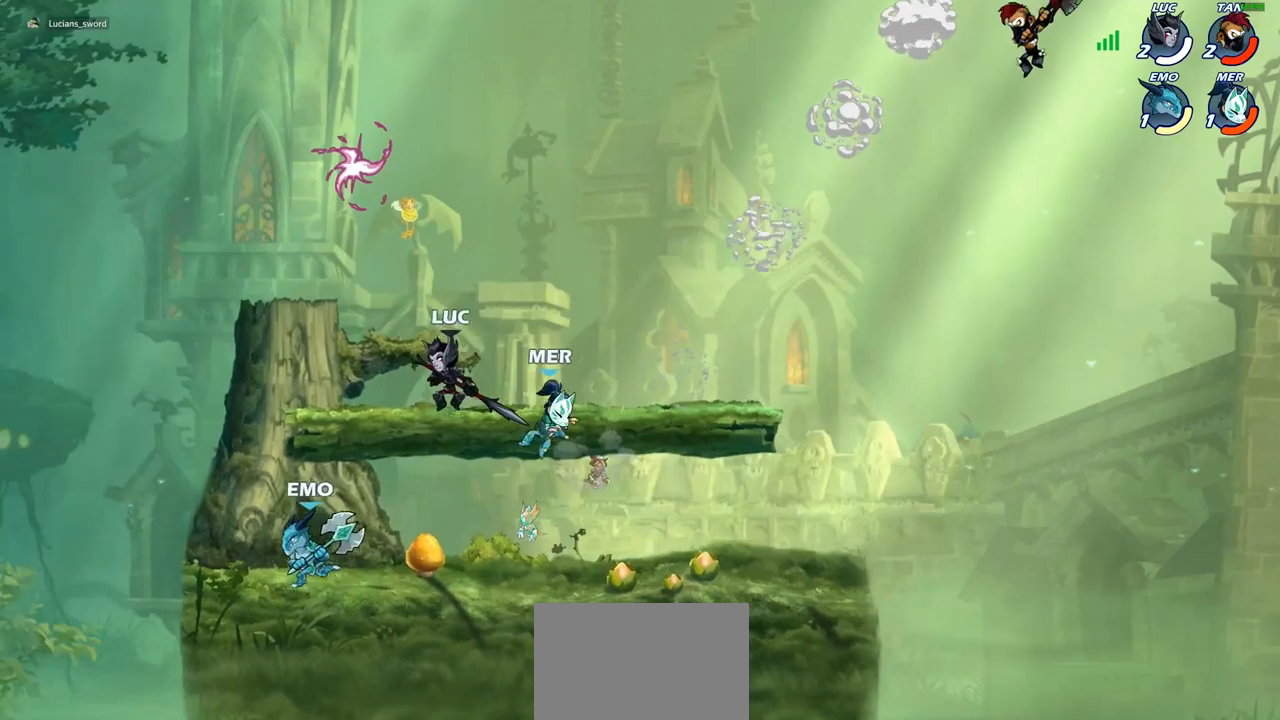
{"buttons": [], "left_stick": "left", "right_stick": "center", "events": [[67, "SQUARE", "down"], [83, "left_stick", "center"], [100, "SQUARE", "up"], [283, "left_stick", "left"]]}
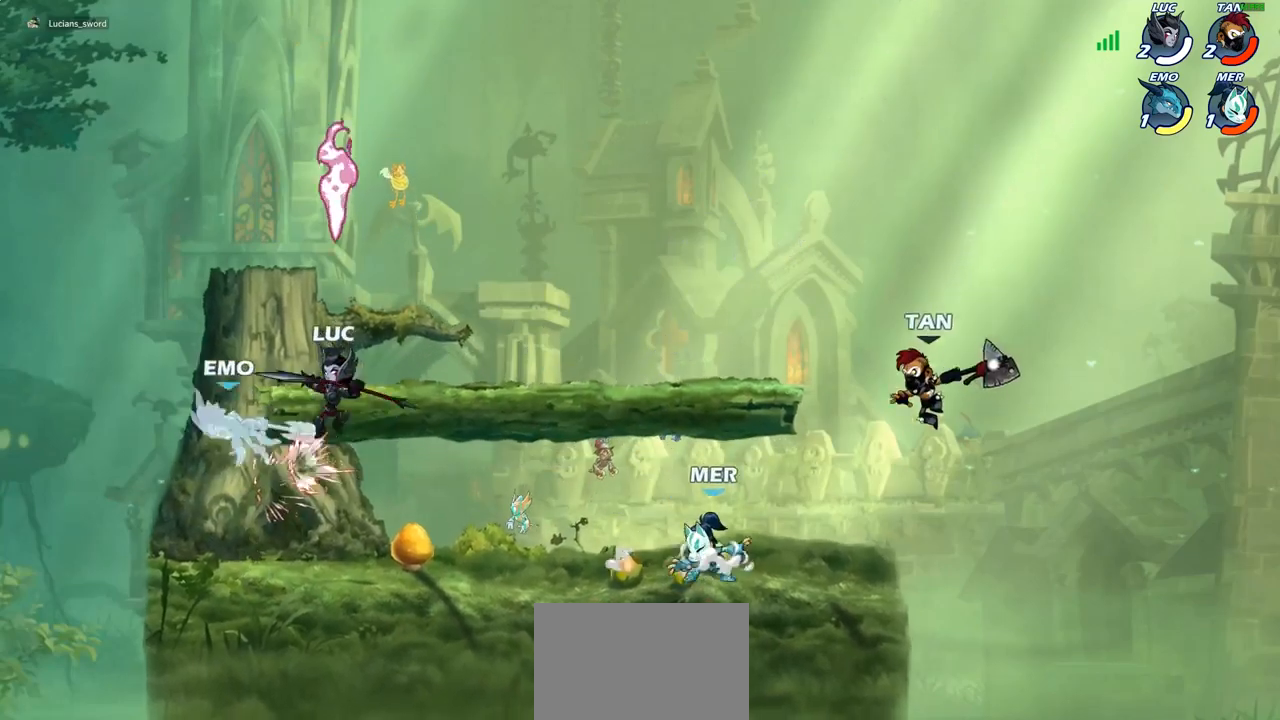
{"buttons": [], "left_stick": "right", "right_stick": "center", "events": [[233, "left_stick", "down"], [317, "left_stick", "right"]]}
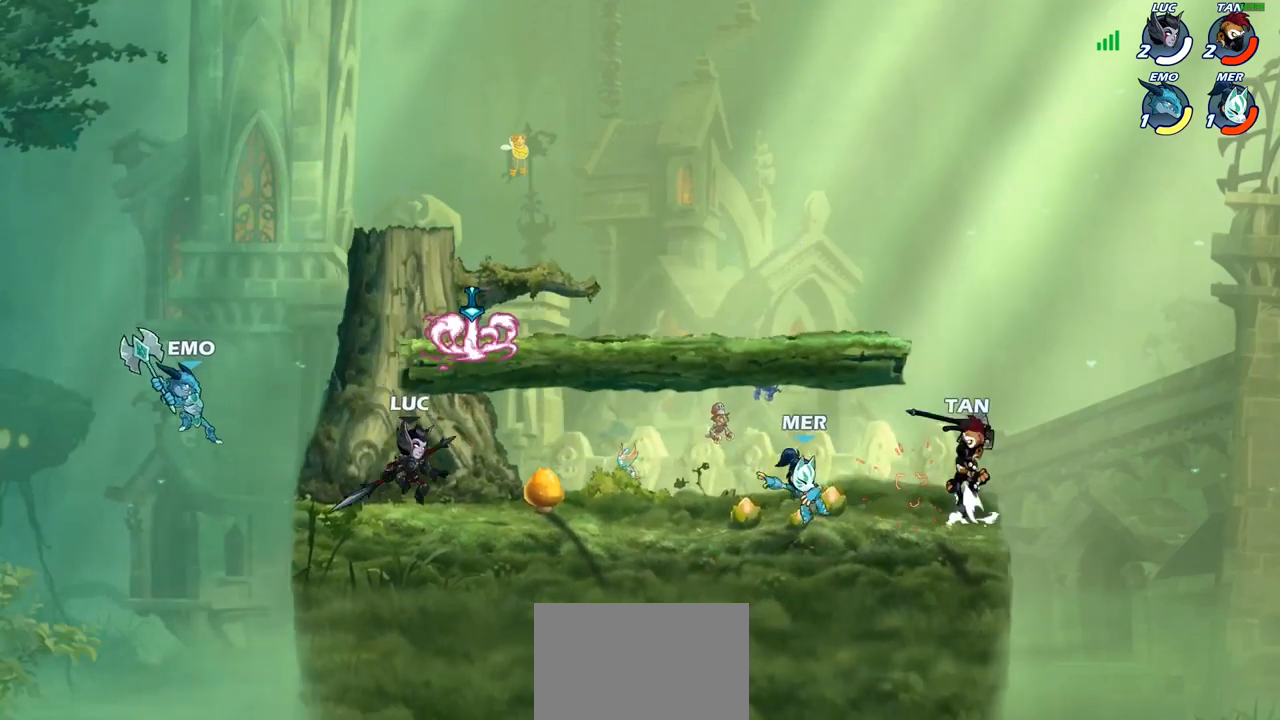
{"buttons": ["CIRCLE"], "left_stick": "up-left", "right_stick": "center", "events": [[50, "left_stick", "left"], [83, "CROSS", "down"], [167, "CIRCLE", "down"], [167, "CROSS", "up"], [433, "left_stick", "up-left"]]}
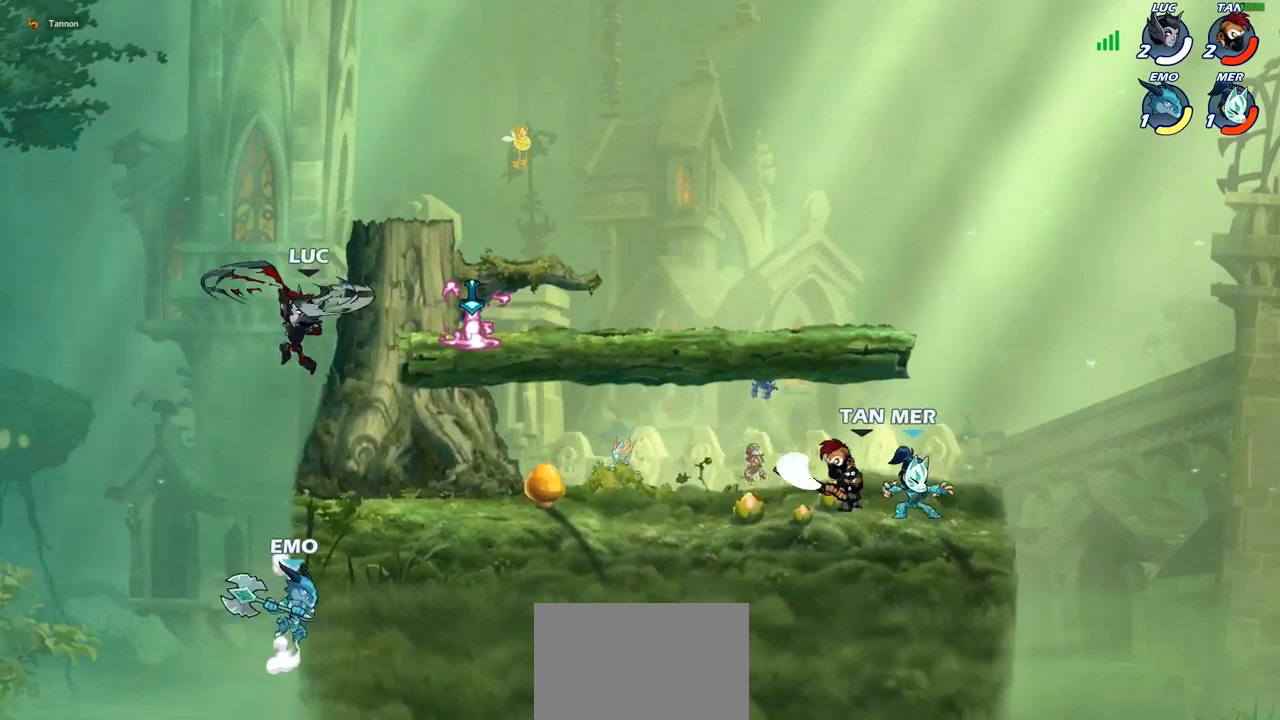
{"buttons": [], "left_stick": "down-left", "right_stick": "center", "events": [[50, "left_stick", "up-right"], [100, "CIRCLE", "up"], [217, "left_stick", "right"], [400, "left_stick", "up-left"], [450, "left_stick", "down-left"]]}
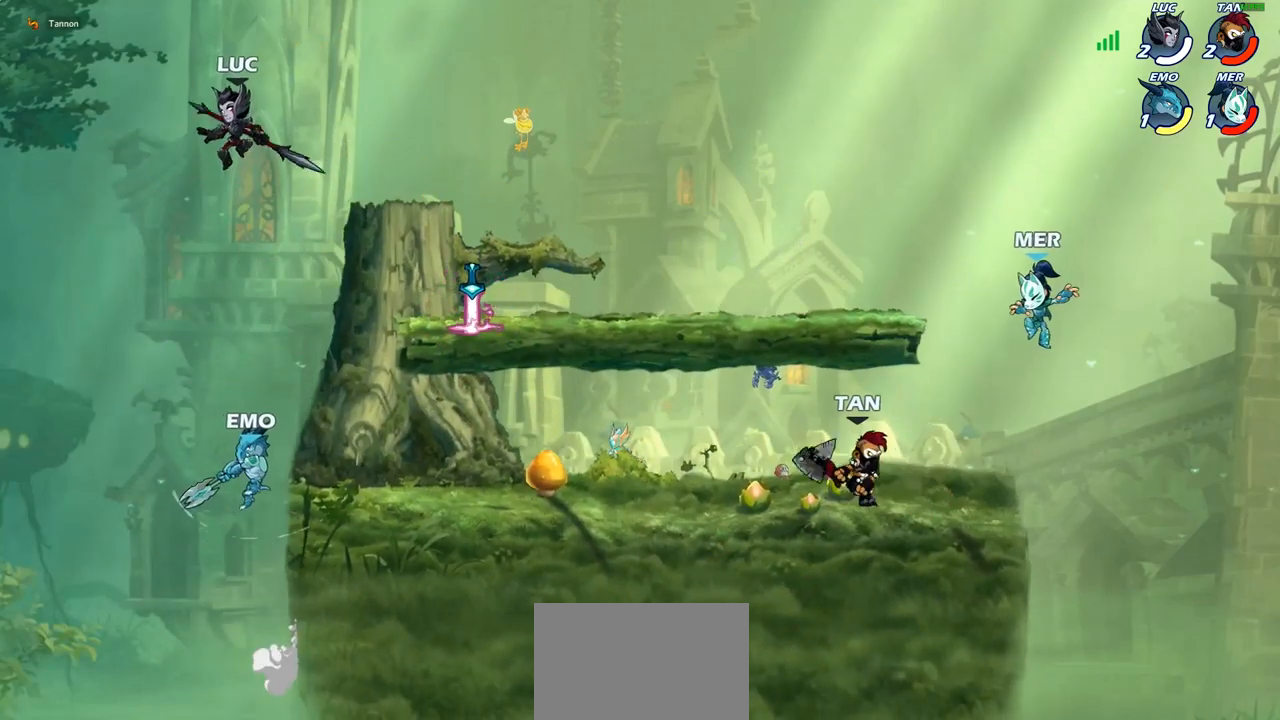
{"buttons": [], "left_stick": "right", "right_stick": "center", "events": [[33, "SQUARE", "down"], [67, "left_stick", "down-right"], [133, "SQUARE", "up"], [200, "left_stick", "right"]]}
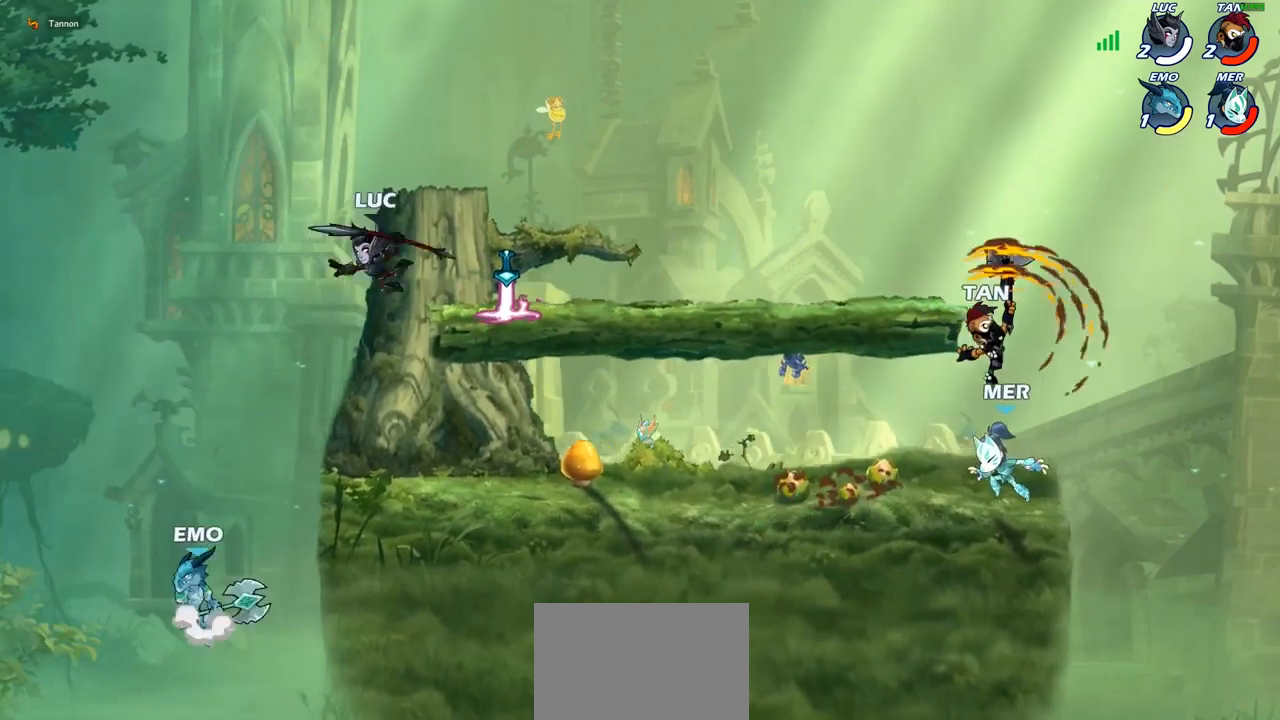
{"buttons": [], "left_stick": "down", "right_stick": "center", "events": [[183, "left_stick", "down-left"], [333, "R2", "down"], [350, "R1", "down"], [417, "left_stick", "down"], [450, "R1", "up"], [450, "R2", "up"]]}
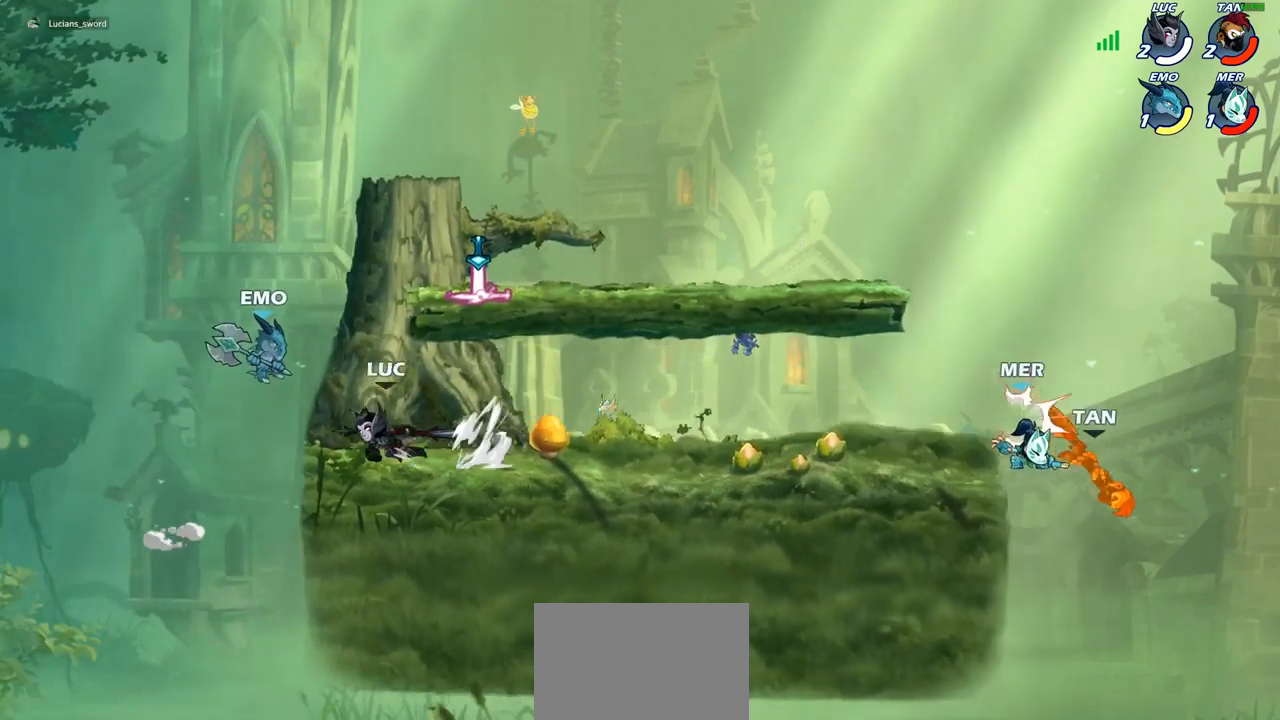
{"buttons": [], "left_stick": "center", "right_stick": "center", "events": [[67, "R1", "down"], [67, "R2", "down"], [83, "left_stick", "down-right"], [267, "R1", "up"], [283, "R2", "up"], [350, "CIRCLE", "down"], [350, "left_stick", "down"], [450, "CIRCLE", "up"], [500, "left_stick", "center"]]}
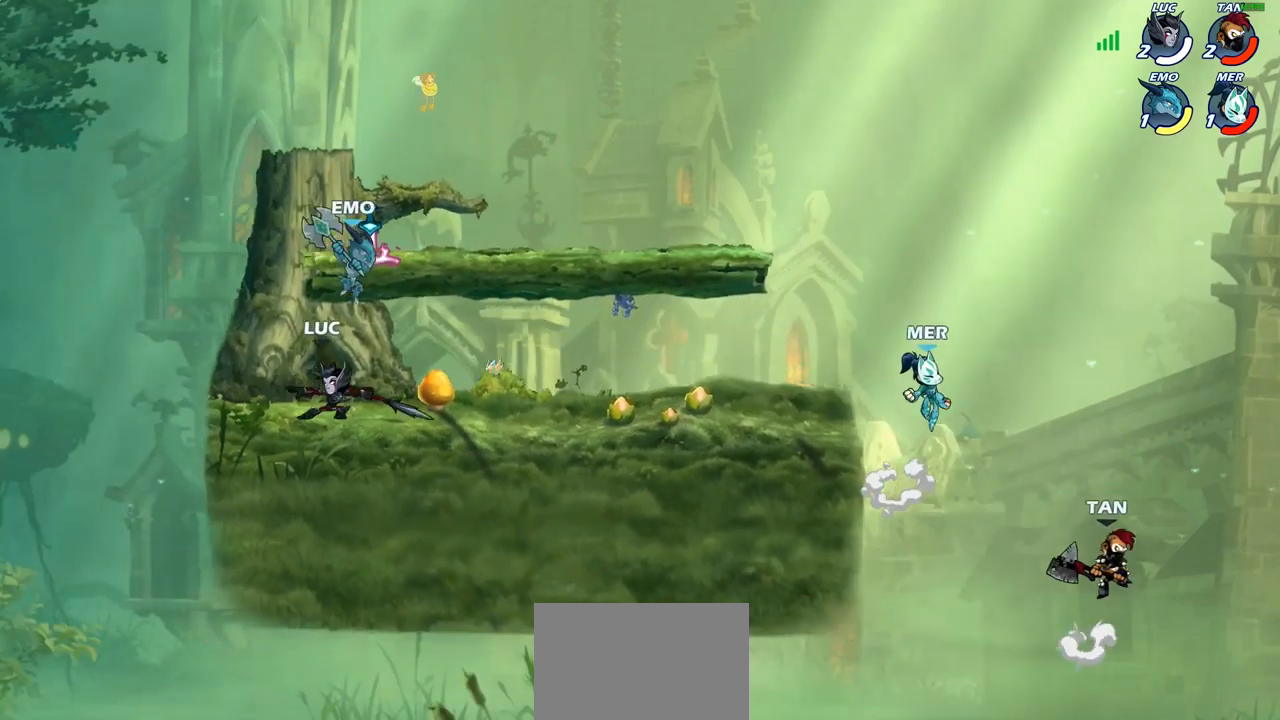
{"buttons": [], "left_stick": "center", "right_stick": "center", "events": []}
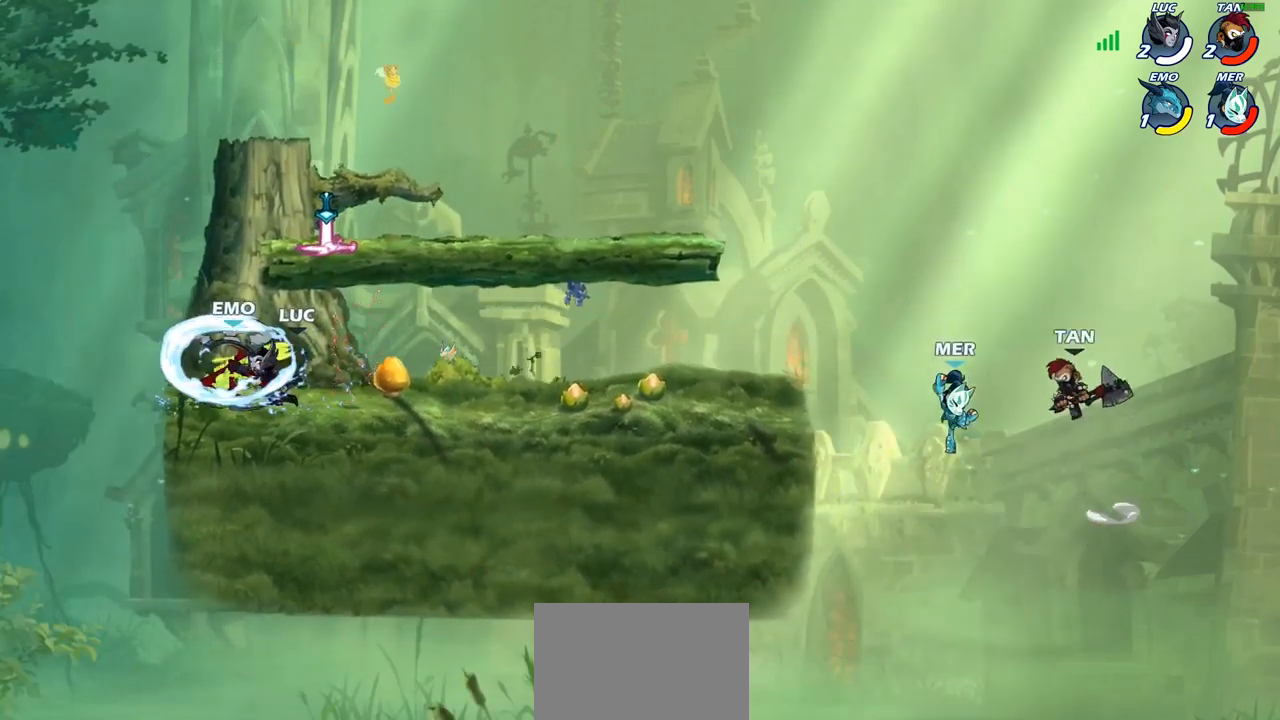
{"buttons": ["CROSS"], "left_stick": "up-left", "right_stick": "center", "events": [[450, "left_stick", "up-left"], [500, "CROSS", "down"]]}
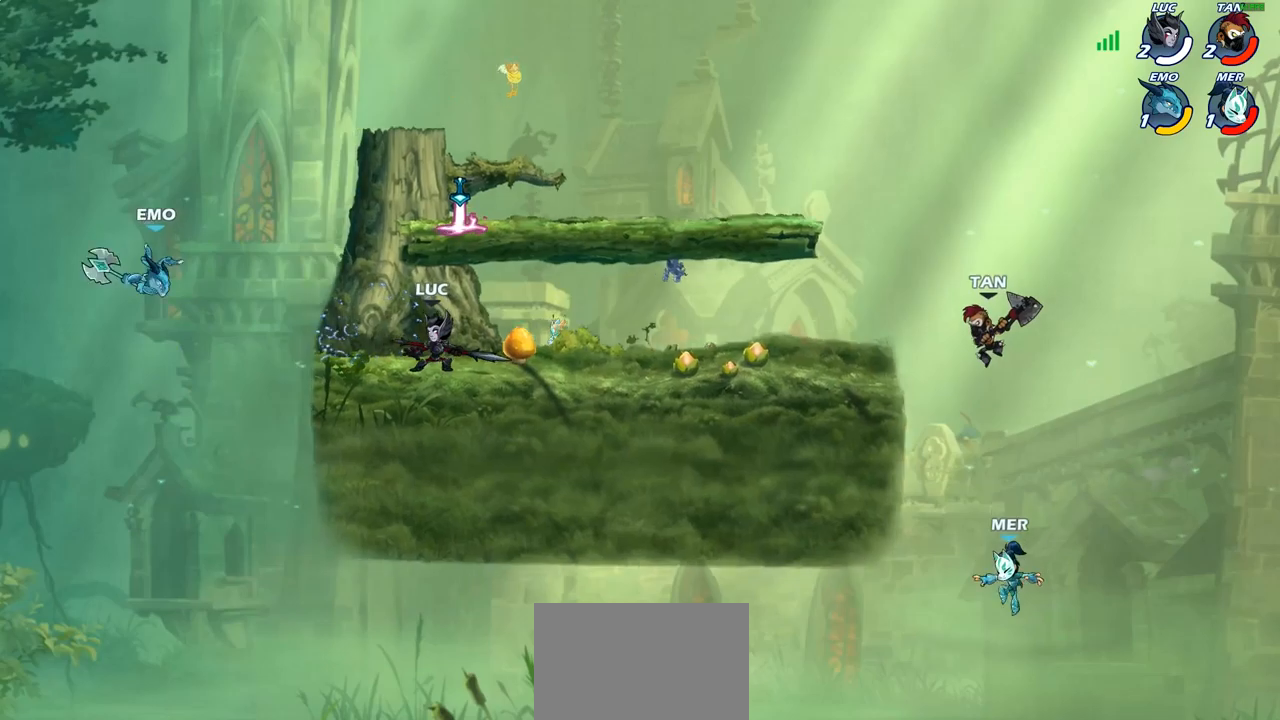
{"buttons": [], "left_stick": "up-left", "right_stick": "center", "events": [[117, "CROSS", "up"], [300, "CIRCLE", "down"], [383, "CIRCLE", "up"]]}
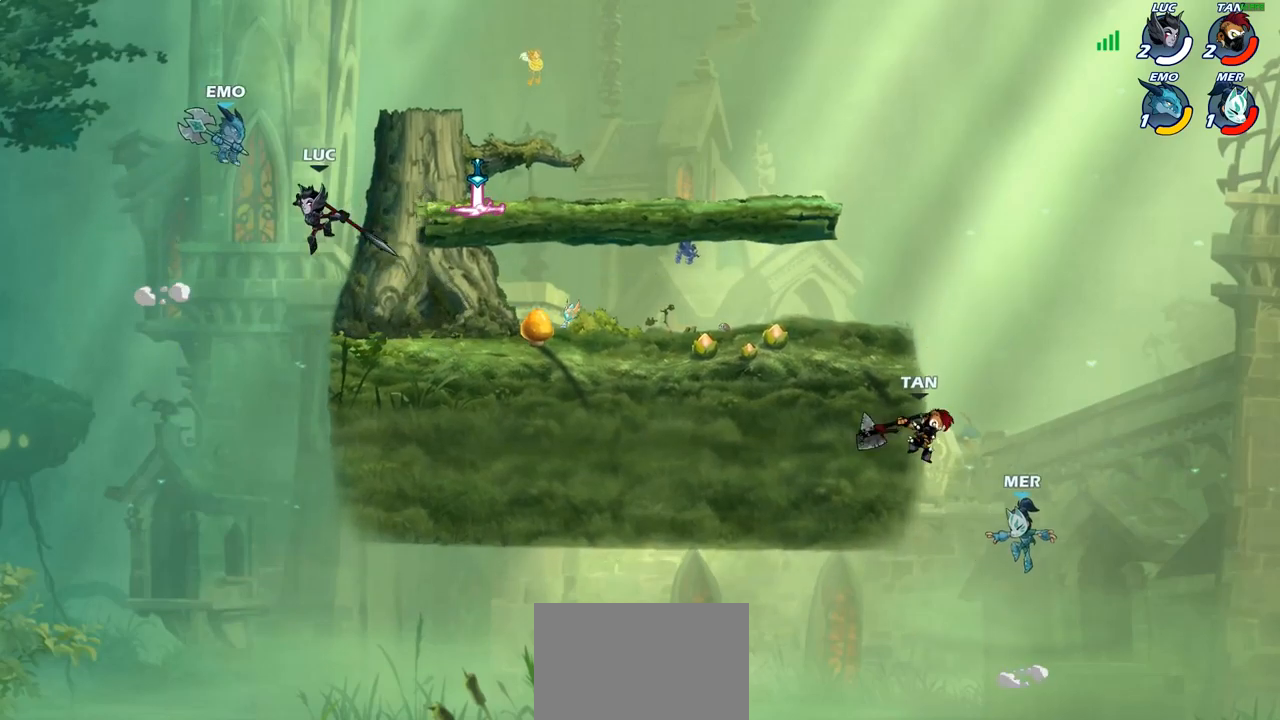
{"buttons": [], "left_stick": "right", "right_stick": "center", "events": [[83, "left_stick", "up-right"], [433, "left_stick", "right"]]}
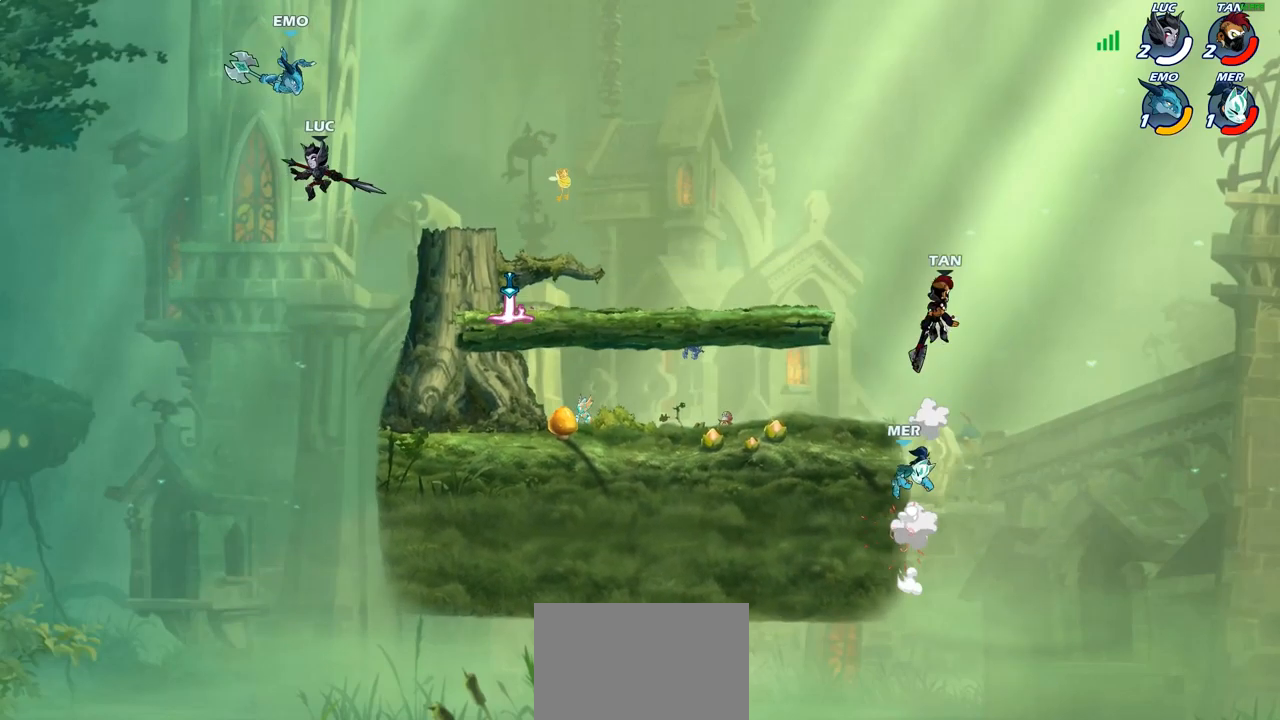
{"buttons": [], "left_stick": "center", "right_stick": "center", "events": [[100, "CROSS", "down"], [133, "left_stick", "center"], [167, "SQUARE", "down"], [217, "CROSS", "up"], [217, "SQUARE", "up"]]}
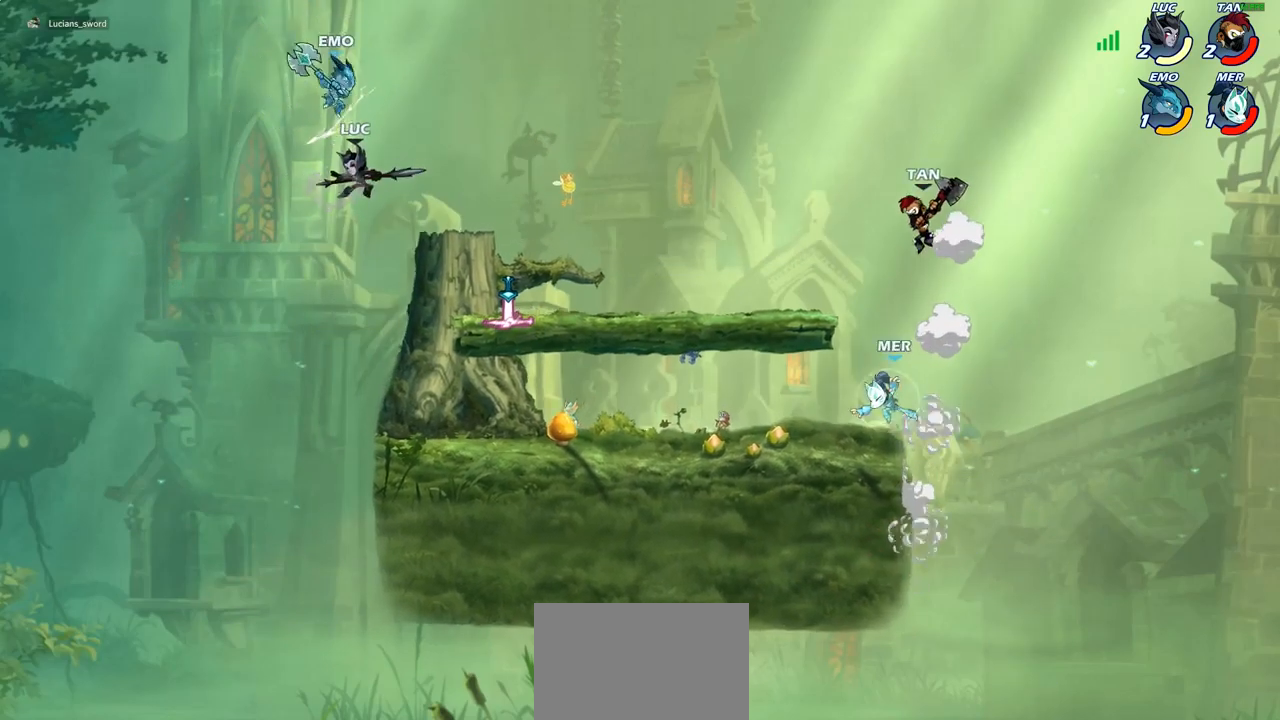
{"buttons": ["SQUARE"], "left_stick": "down", "right_stick": "center", "events": [[100, "left_stick", "right"], [233, "left_stick", "center"], [267, "R1", "down"], [267, "R2", "down"], [417, "left_stick", "down"], [433, "R1", "up"], [433, "R2", "up"], [433, "SQUARE", "down"]]}
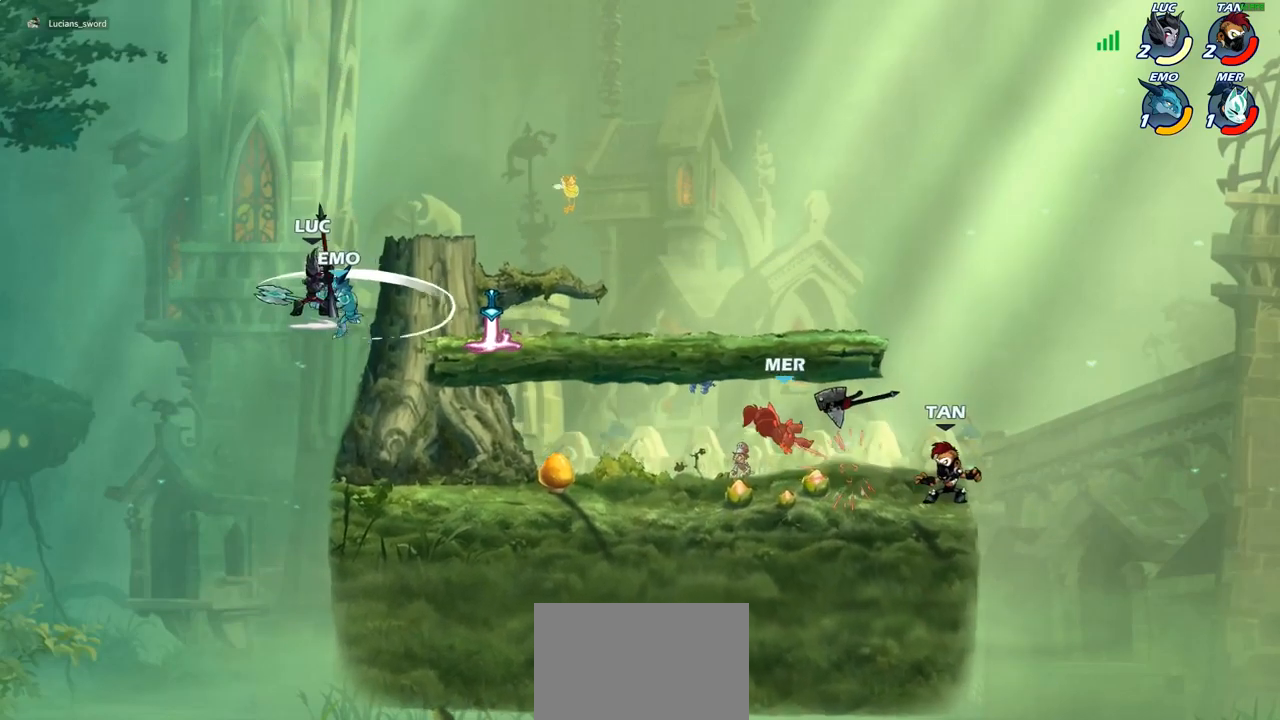
{"buttons": [], "left_stick": "center", "right_stick": "center", "events": [[33, "SQUARE", "up"], [83, "left_stick", "center"]]}
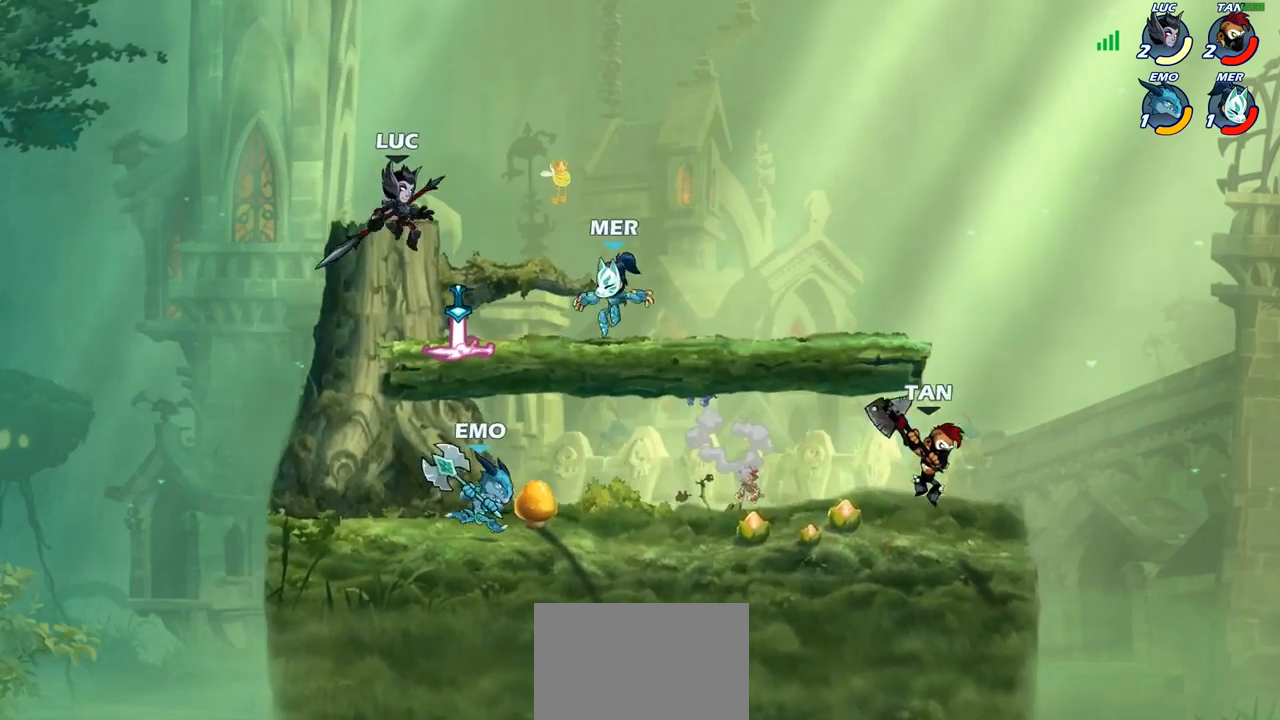
{"buttons": ["CIRCLE"], "left_stick": "down-left", "right_stick": "center", "events": [[50, "left_stick", "right"], [67, "CROSS", "down"], [200, "CROSS", "up"], [283, "left_stick", "down-left"], [433, "CIRCLE", "down"]]}